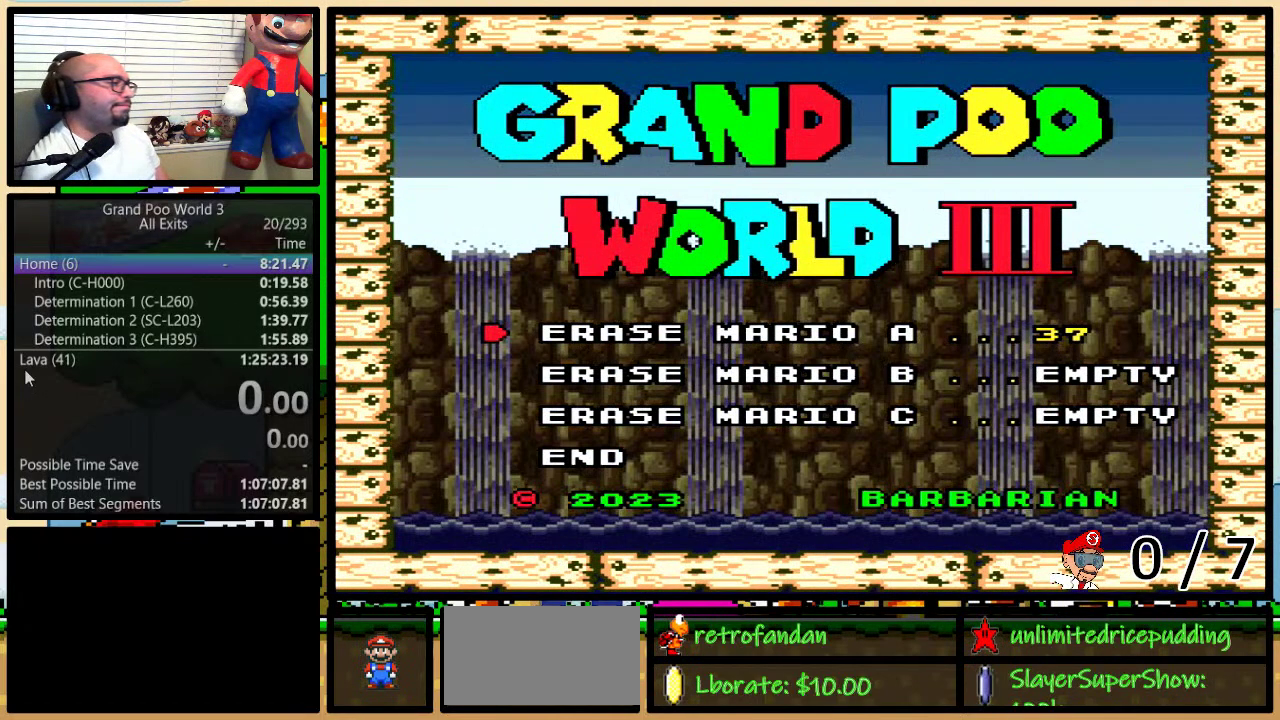
Gameplay with a controller (Nintendo layout); each line is a JSON object with the inputs held at the frame after it. "events" lists button and stick changes between this image and that frame as [ms after this image, input, new state], when the widget could be followed in between. Not read: L1 L3 R1 R3.
{"buttons": ["A", "DPAD_DOWN"], "events": [[67, "A", "down"], [167, "A", "up"], [200, "DPAD_DOWN", "down"], [267, "DPAD_DOWN", "up"], [483, "DPAD_DOWN", "down"], [500, "A", "down"]]}
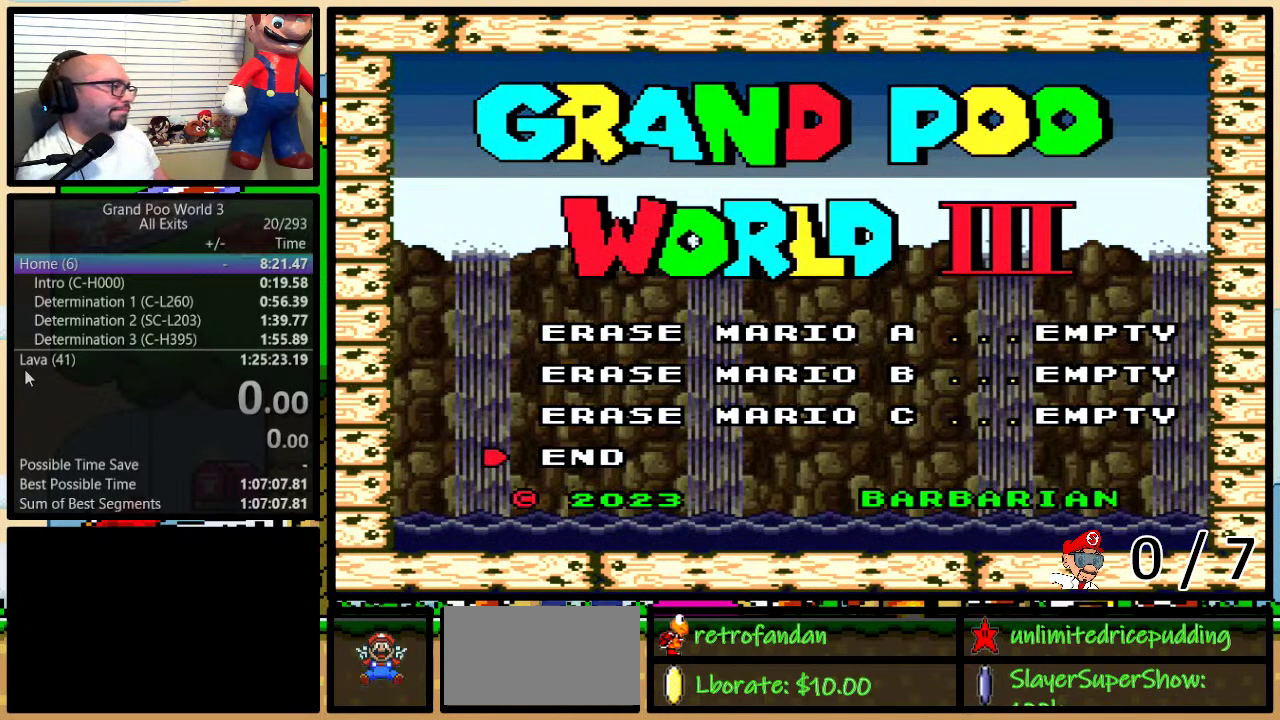
{"buttons": [], "events": [[33, "DPAD_DOWN", "up"], [167, "A", "up"]]}
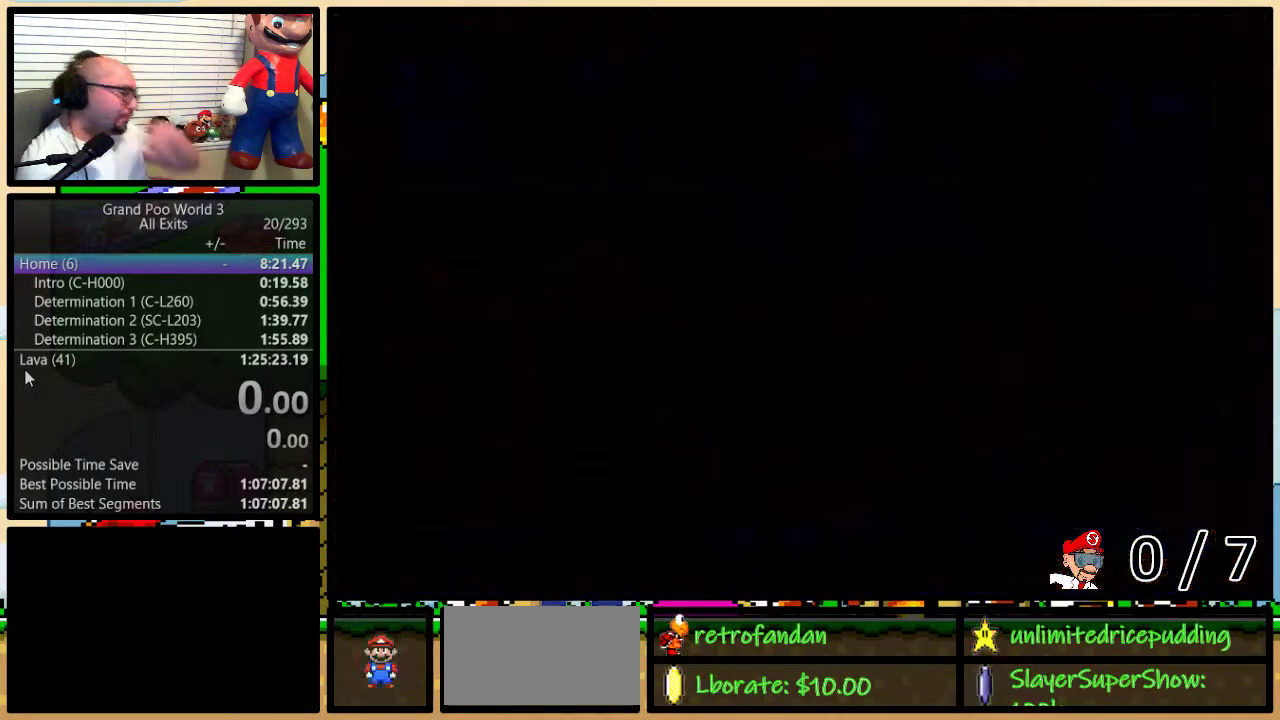
{"buttons": [], "events": []}
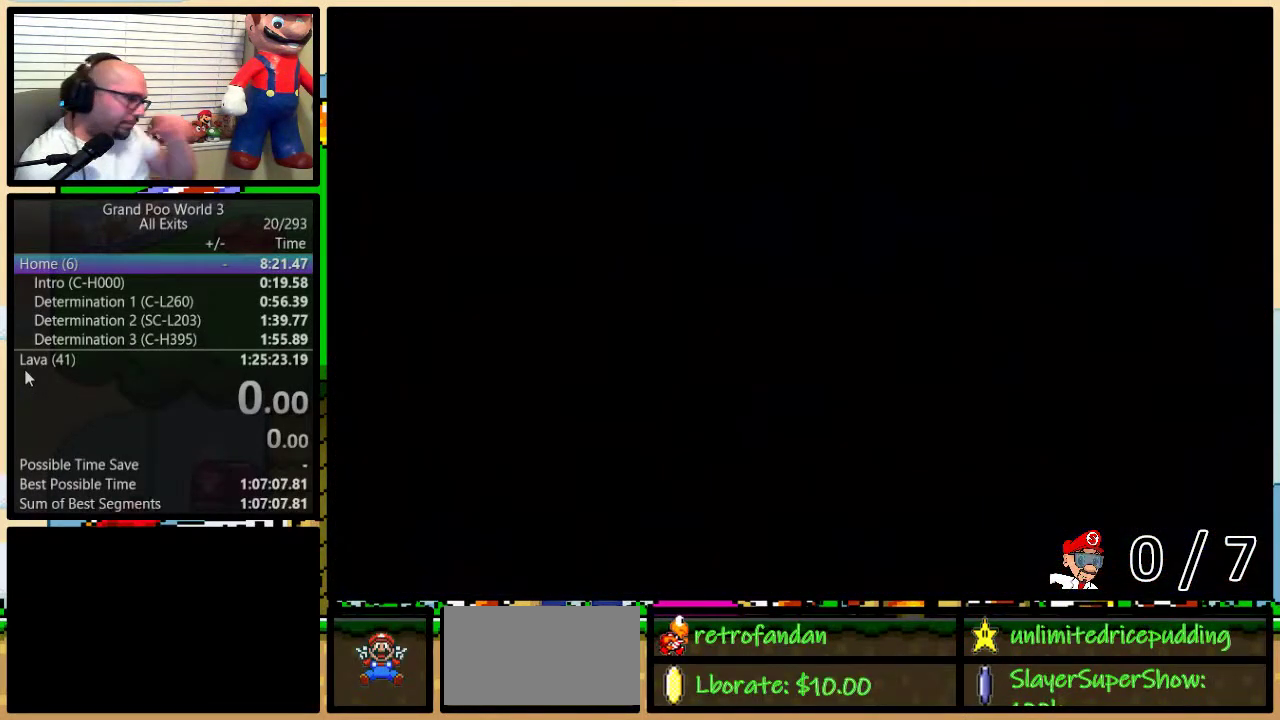
{"buttons": [], "events": []}
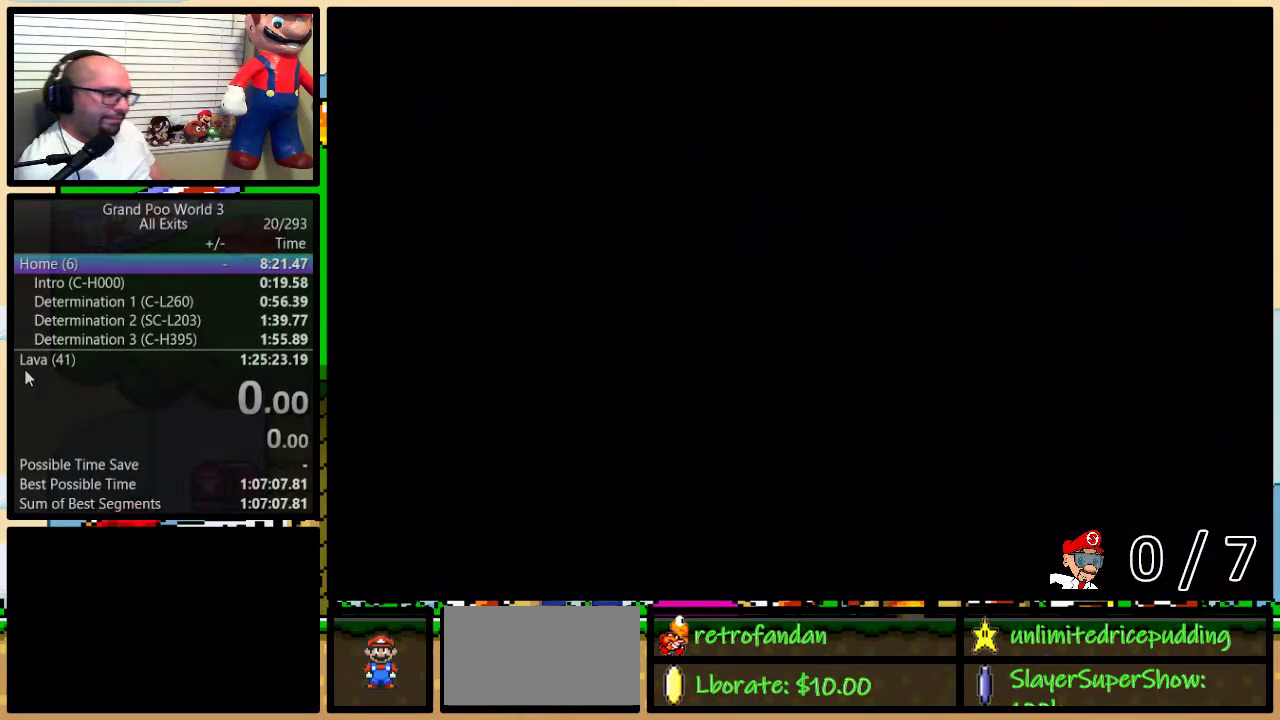
{"buttons": [], "events": []}
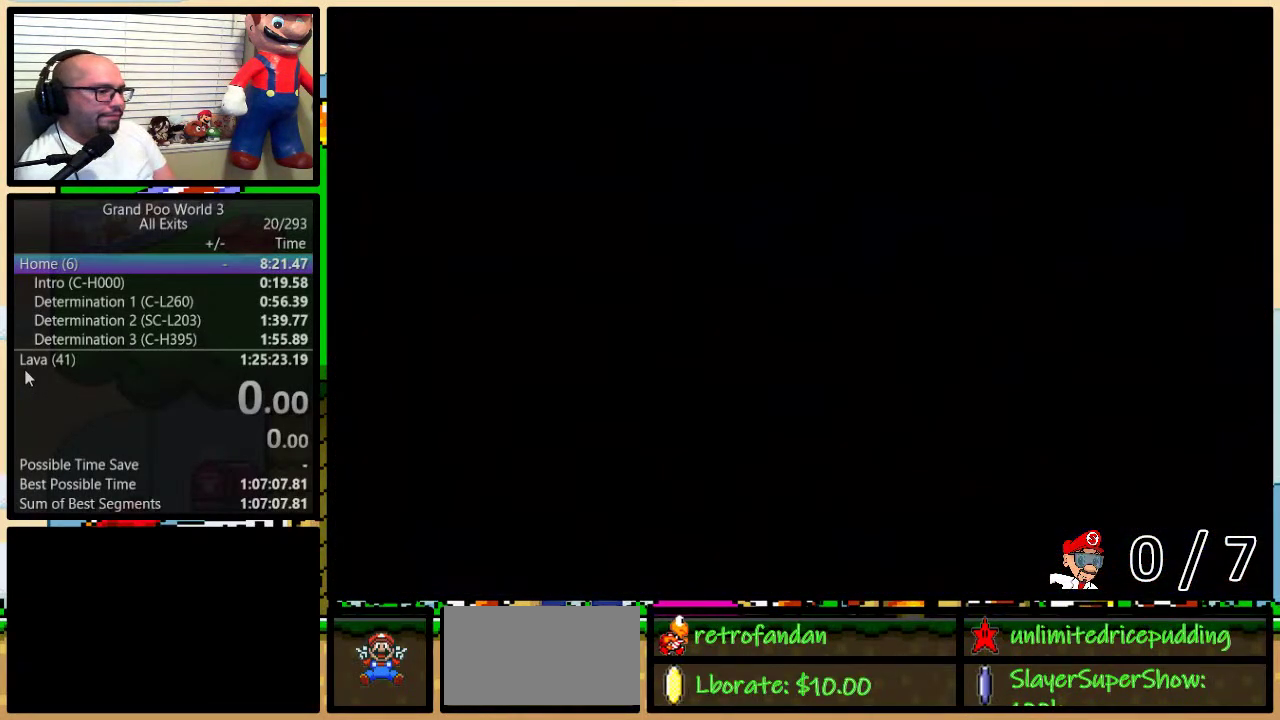
{"buttons": [], "events": []}
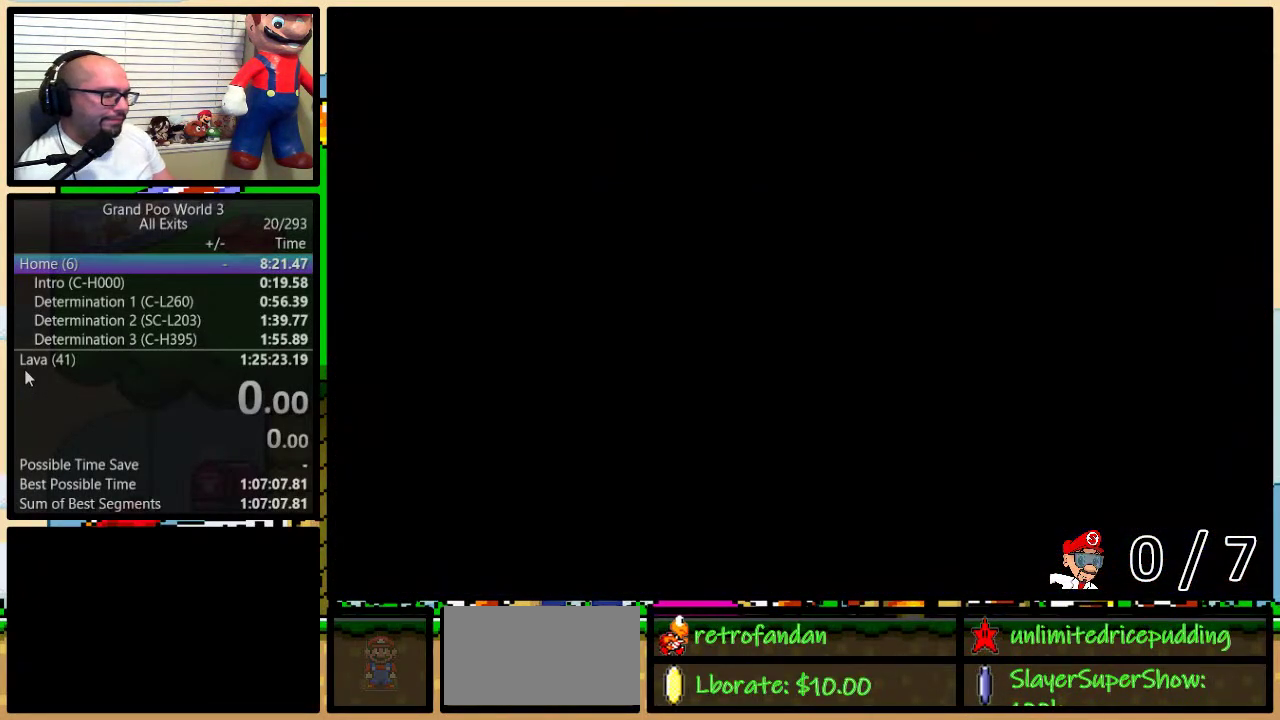
{"buttons": ["DPAD_UP"], "events": [[167, "A", "down"], [267, "A", "up"], [483, "DPAD_UP", "down"]]}
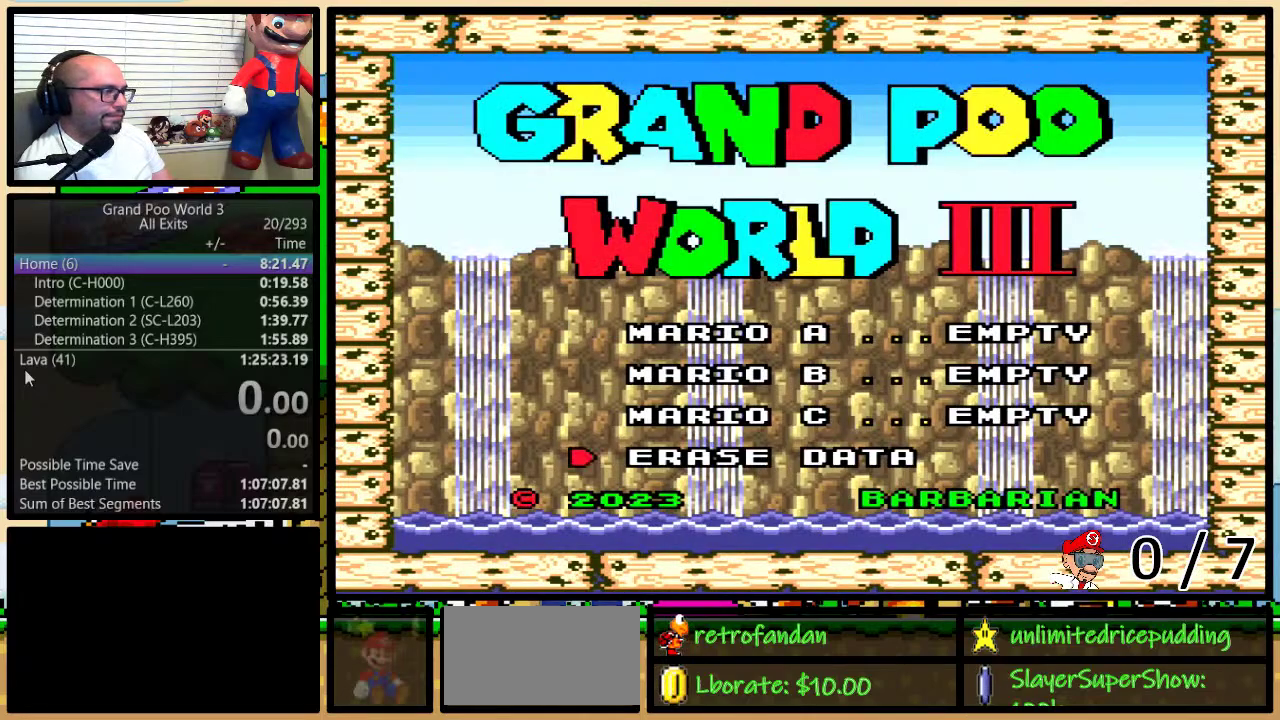
{"buttons": [], "events": [[33, "DPAD_UP", "up"], [67, "A", "down"], [167, "A", "up"]]}